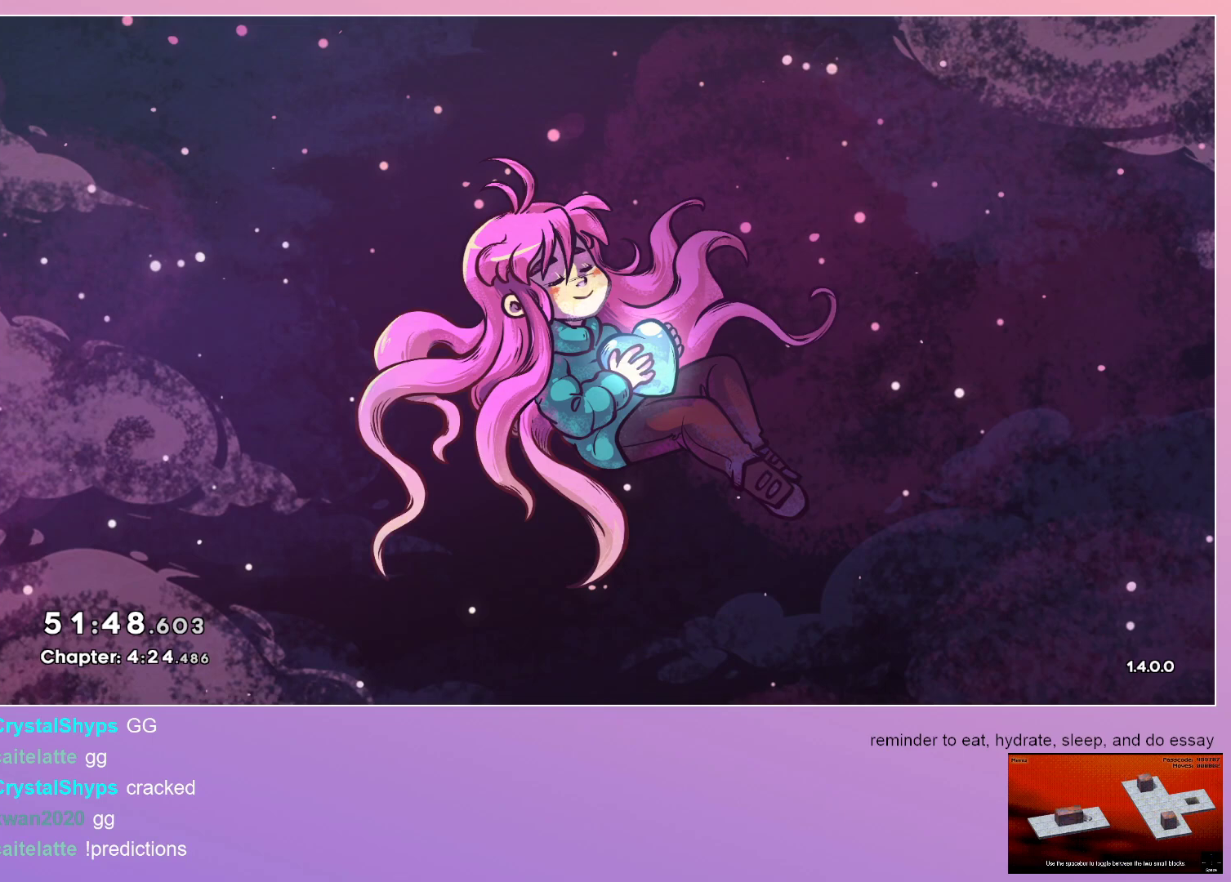
Gameplay with keyboard; each line is a JSON object with the keys held at the frame after it. "events" lists presses ("down") and releases ("up") of "dash", "down", "grab", "jump", "left", "menu", "right" and "up" between this image and that frame as [ms after this image, input, new state], when the widget could be followed in between. No other keys are recorded. Mouse input is not recorded. Key names are as the overlay labels them; some are game actions (e.g. jump) rather than physical keys.
{"keys": [], "events": [[217, "dash", "down"], [317, "dash", "up"]]}
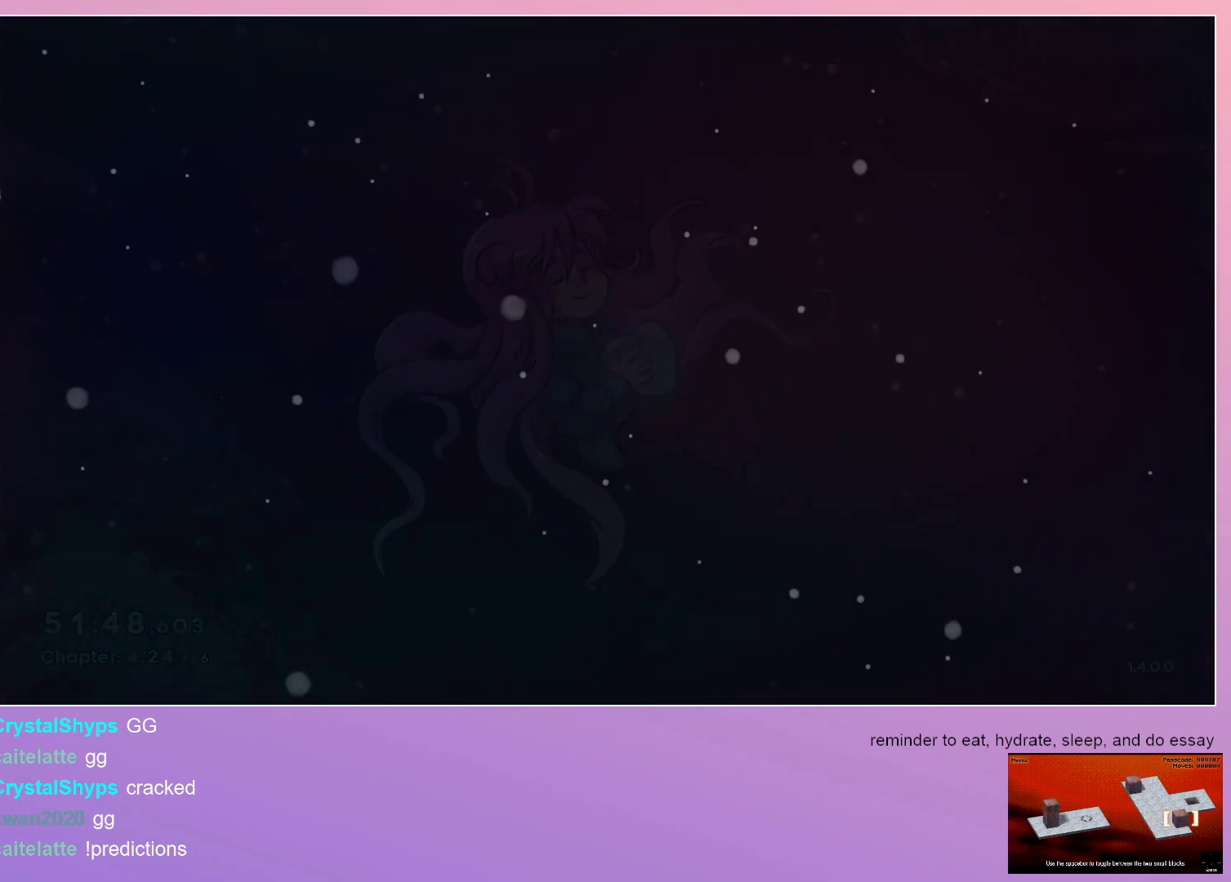
{"keys": [], "events": []}
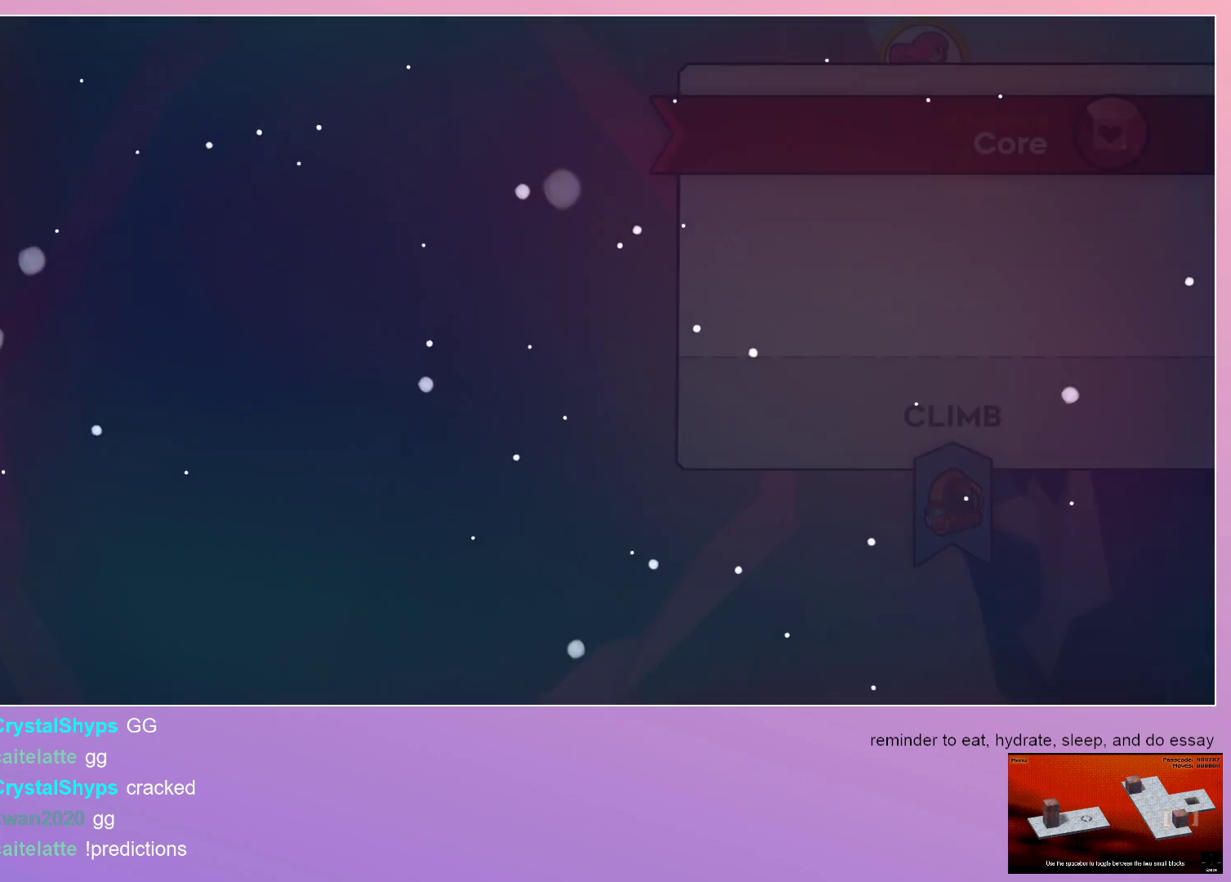
{"keys": [], "events": []}
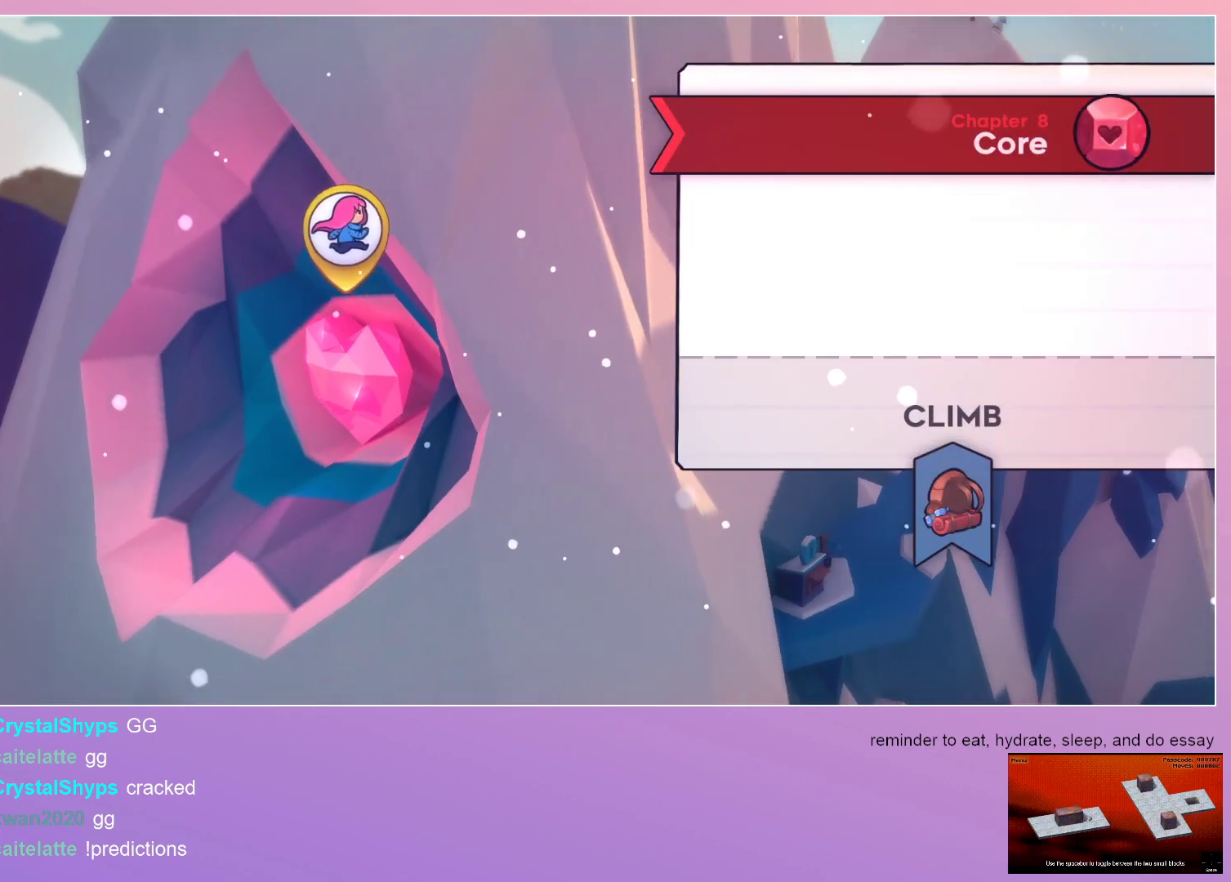
{"keys": [], "events": []}
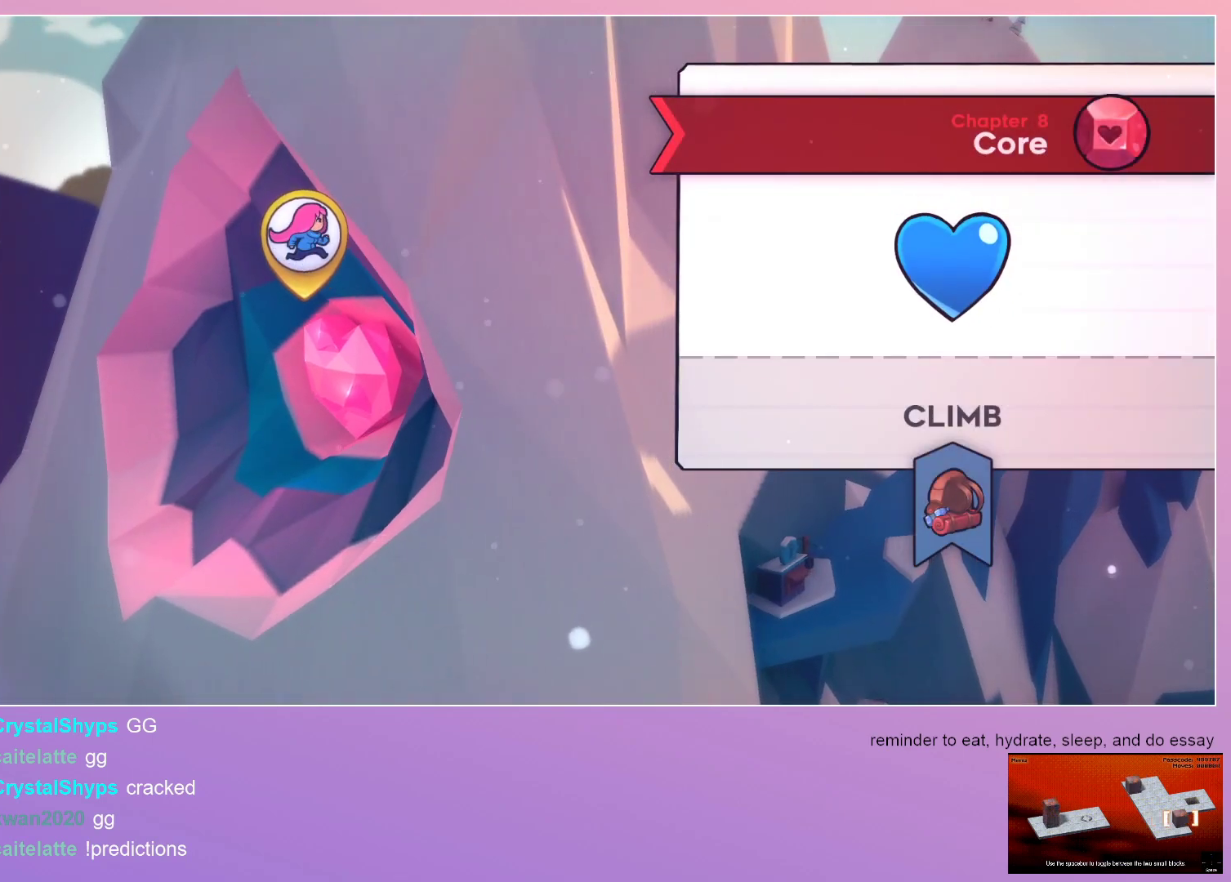
{"keys": [], "events": [[233, "grab", "down"], [333, "grab", "up"]]}
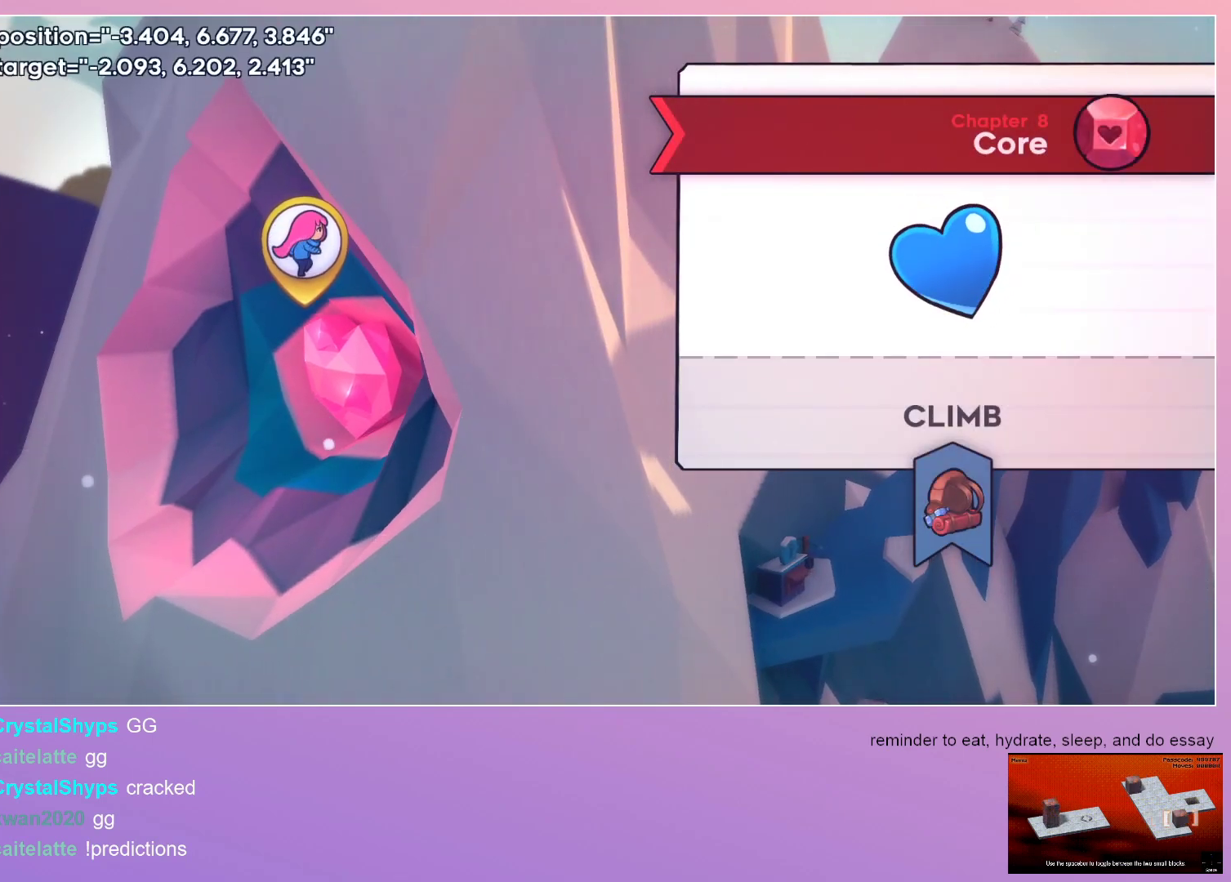
{"keys": [], "events": [[200, "grab", "down"], [283, "grab", "up"]]}
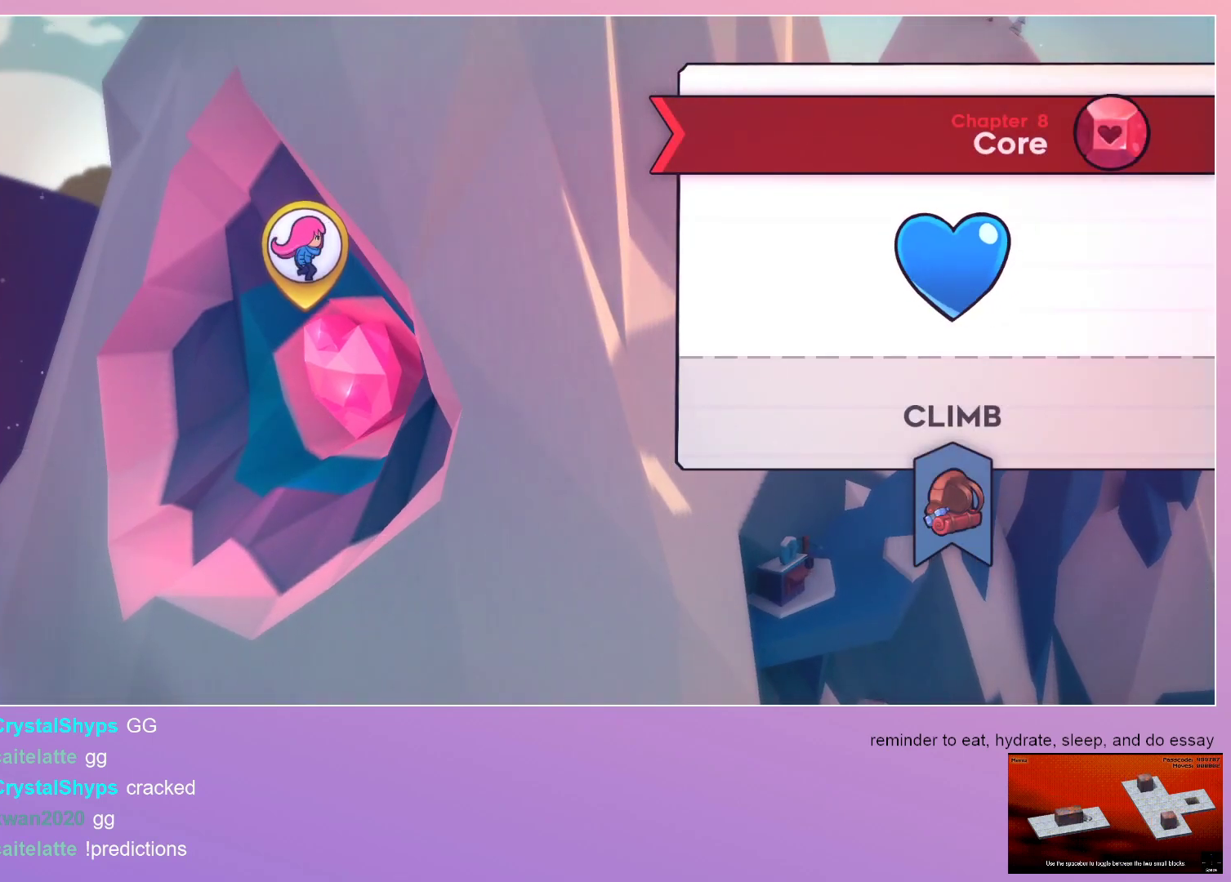
{"keys": [], "events": []}
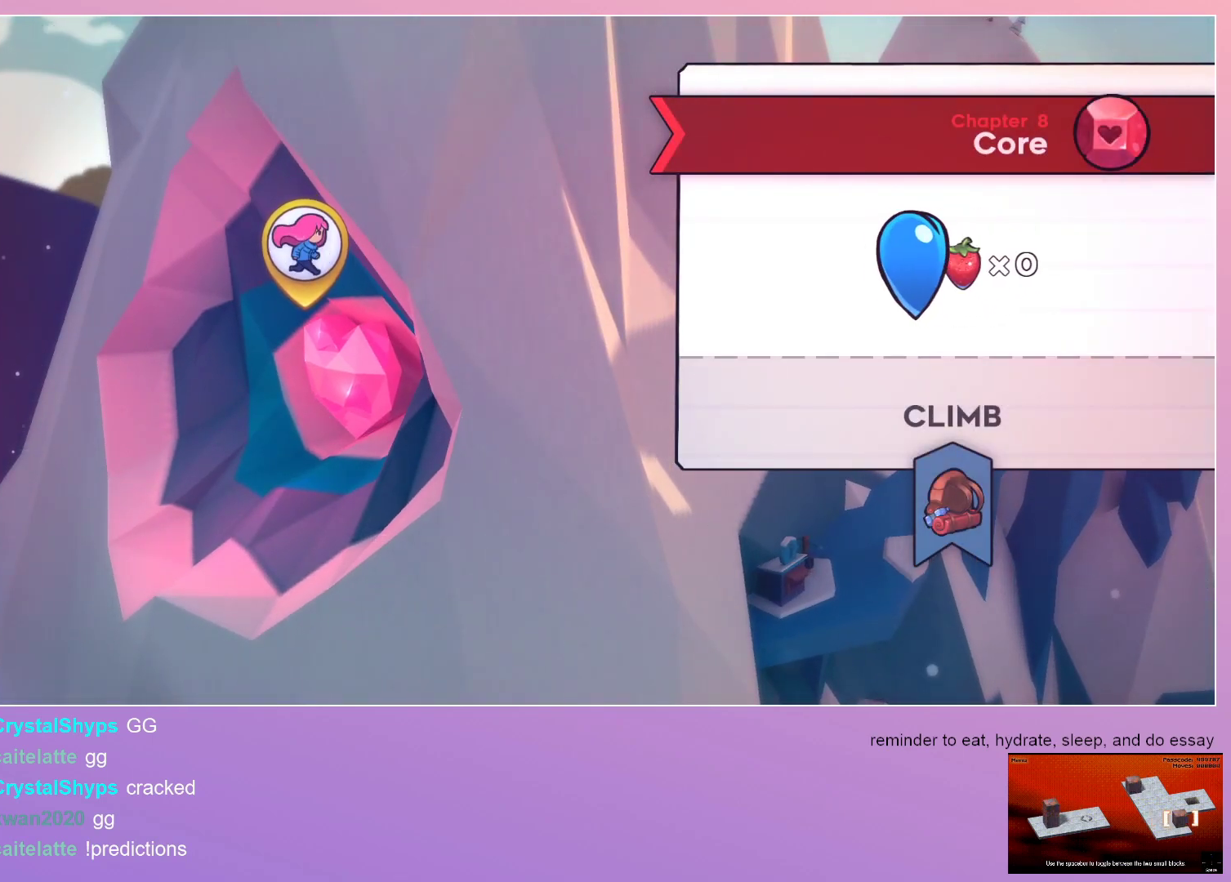
{"keys": [], "events": []}
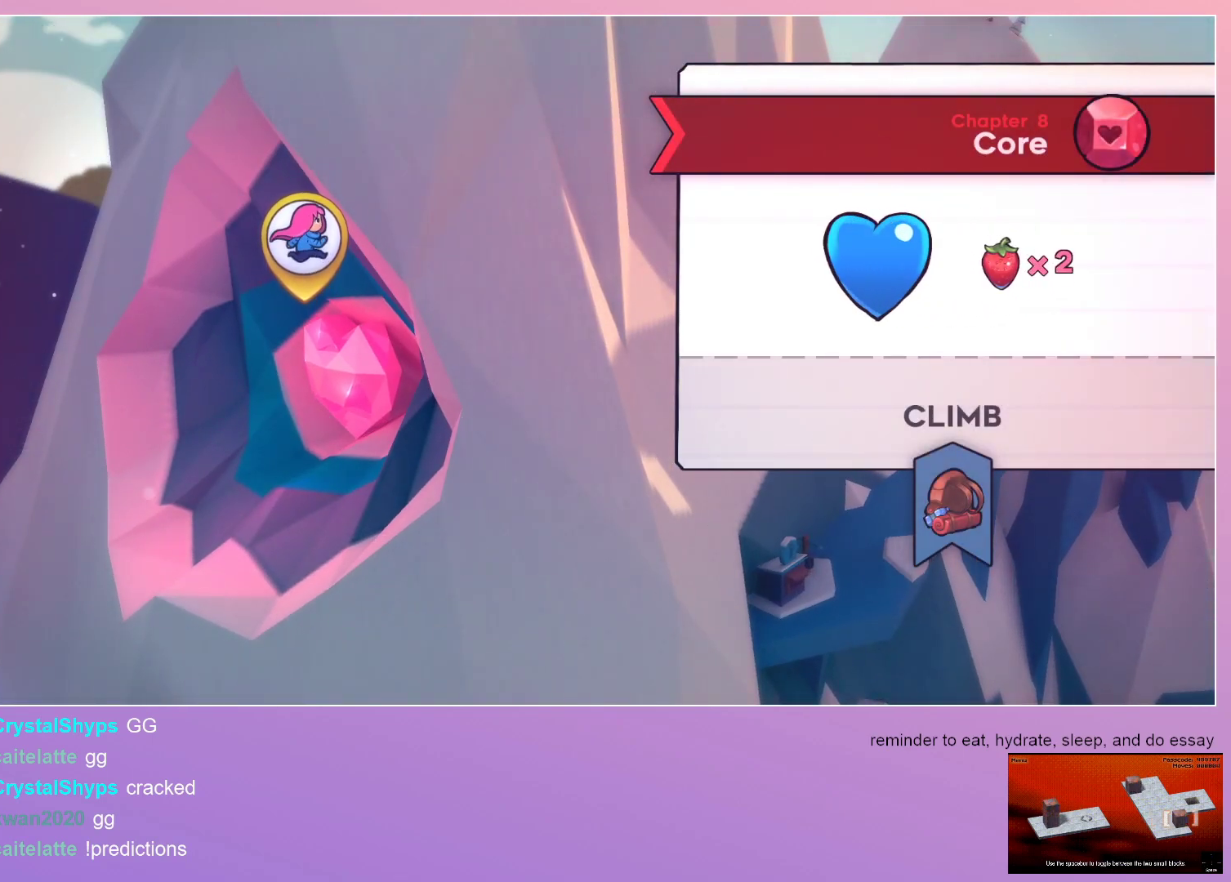
{"keys": [], "events": []}
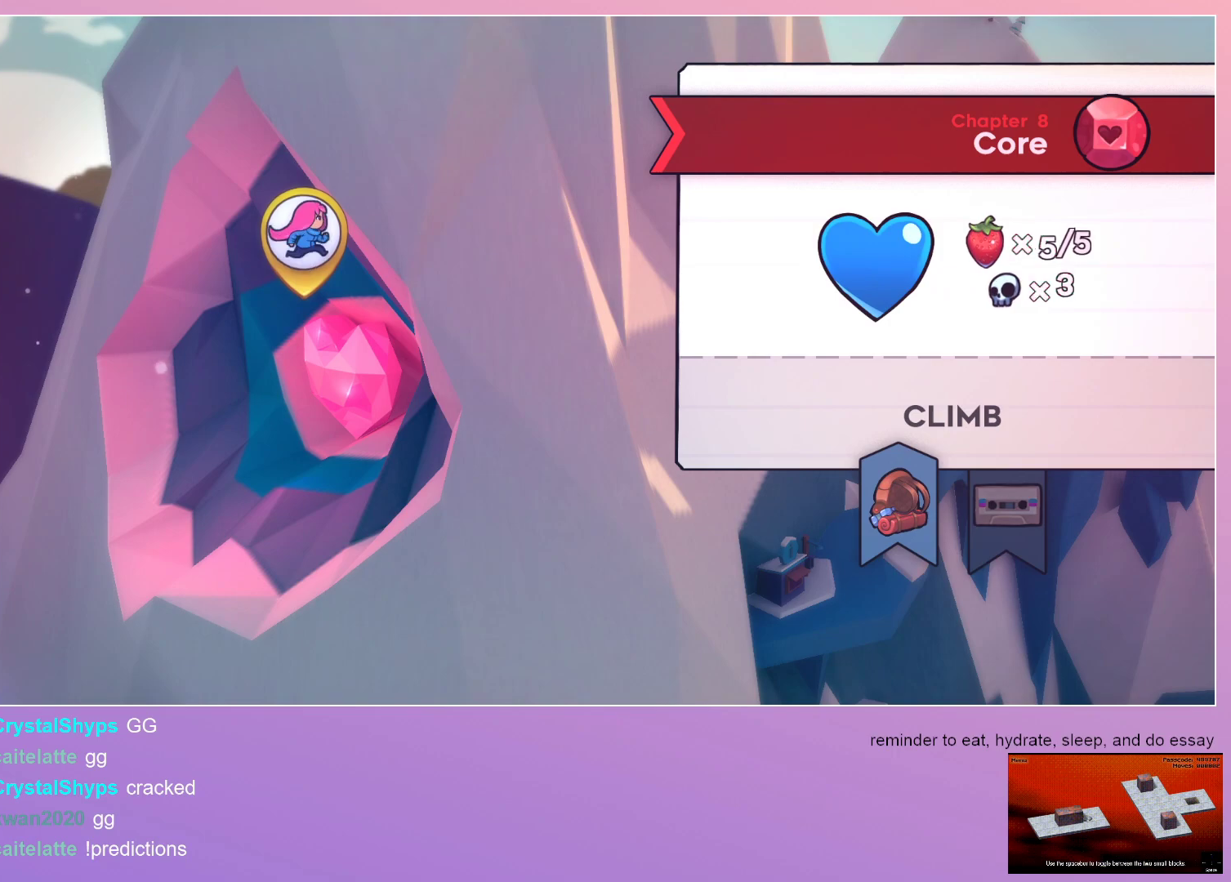
{"keys": [], "events": [[300, "jump", "down"], [367, "jump", "up"]]}